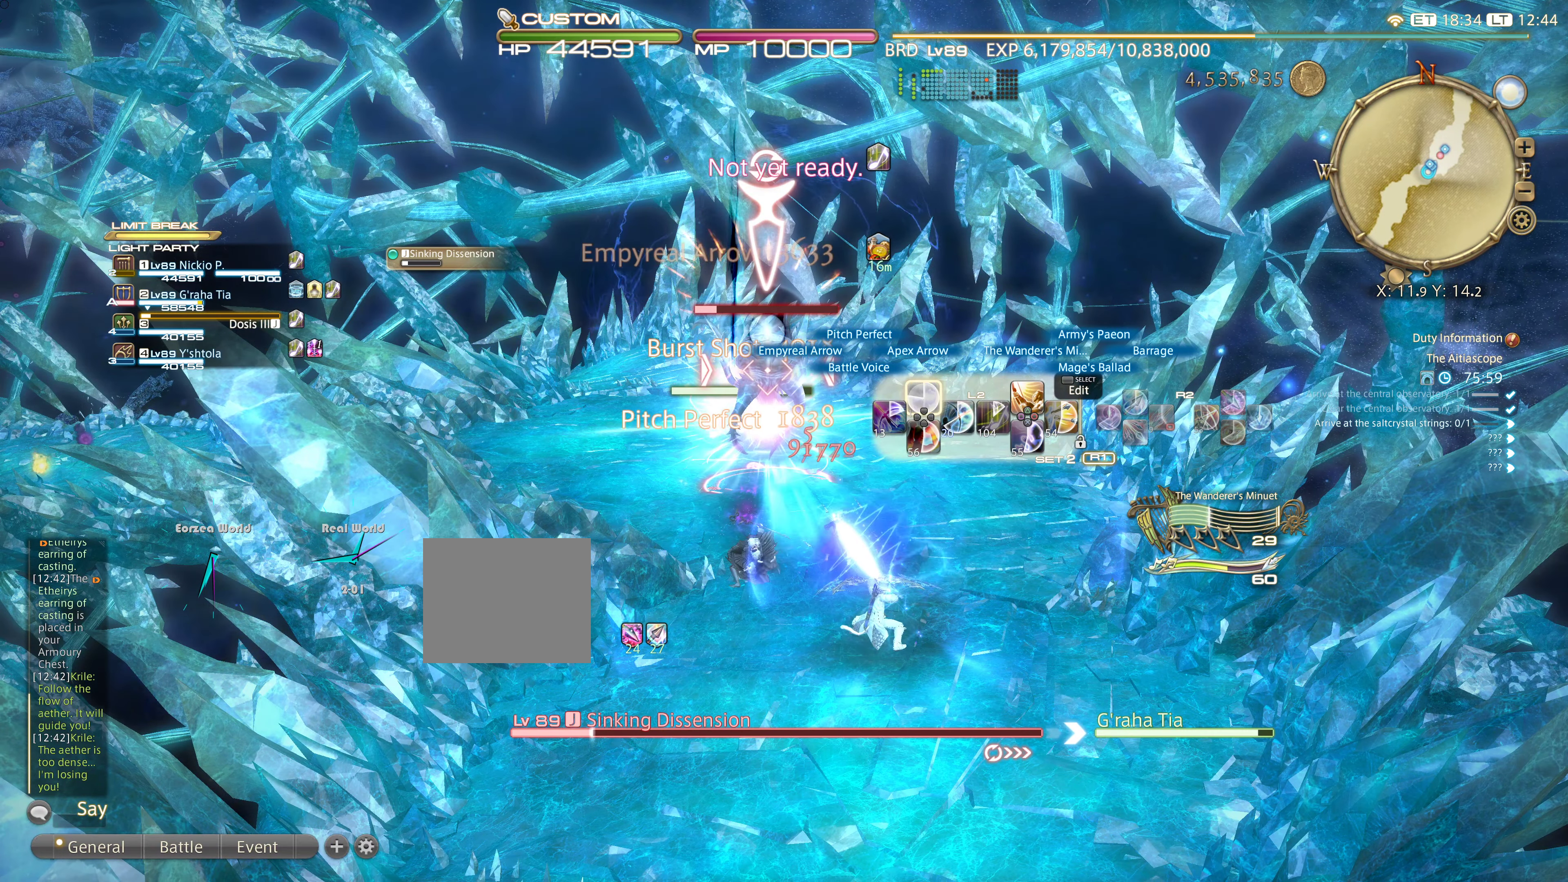
Gameplay with a controller (PlayStation layout); each line is a JSON object with the inputs held at the frame after it (dt_ms = milliseconds from this image to that frame). "events" lists button and stick changes between this image and that frame as [ms after this image, input, new state], when the widget could be followed in between. Not read: DPAD_LEFT L3 R3.
{"dt_ms": 500, "buttons": ["R2"], "left_stick": "center", "right_stick": "center", "events": [[50, "R2", "down"], [317, "CIRCLE", "down"], [417, "CIRCLE", "up"]]}
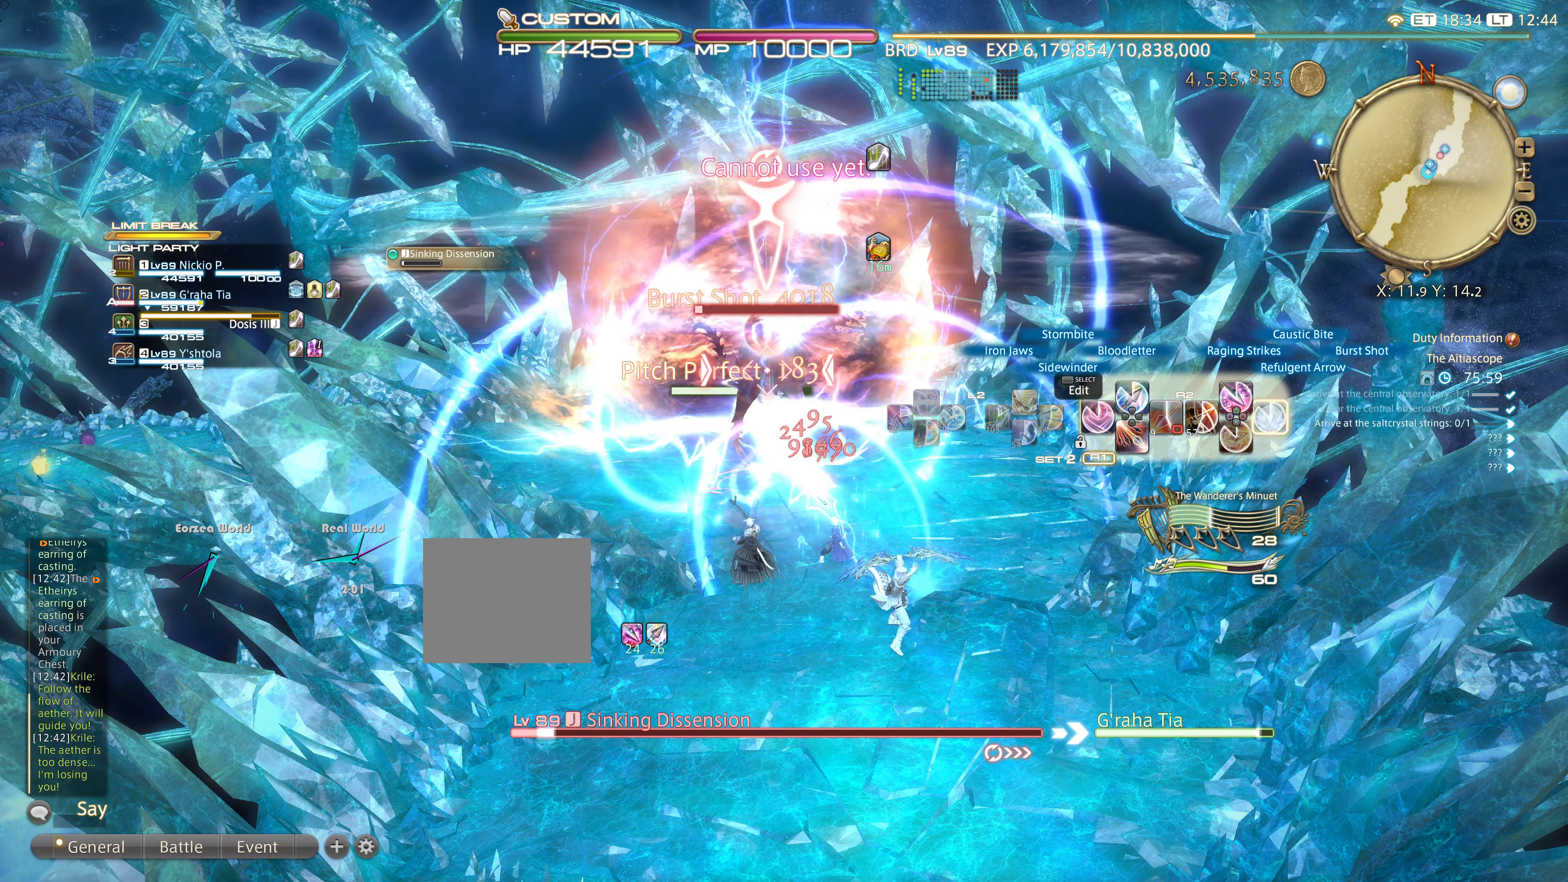
{"dt_ms": 501, "buttons": ["CIRCLE", "R2"], "left_stick": "center", "right_stick": "center", "events": [[17, "CIRCLE", "down"], [50, "CIRCLE", "up"], [150, "CIRCLE", "down"], [251, "CIRCLE", "up"], [317, "CIRCLE", "down"], [467, "CIRCLE", "up"], [484, "CIRCLE", "down"]]}
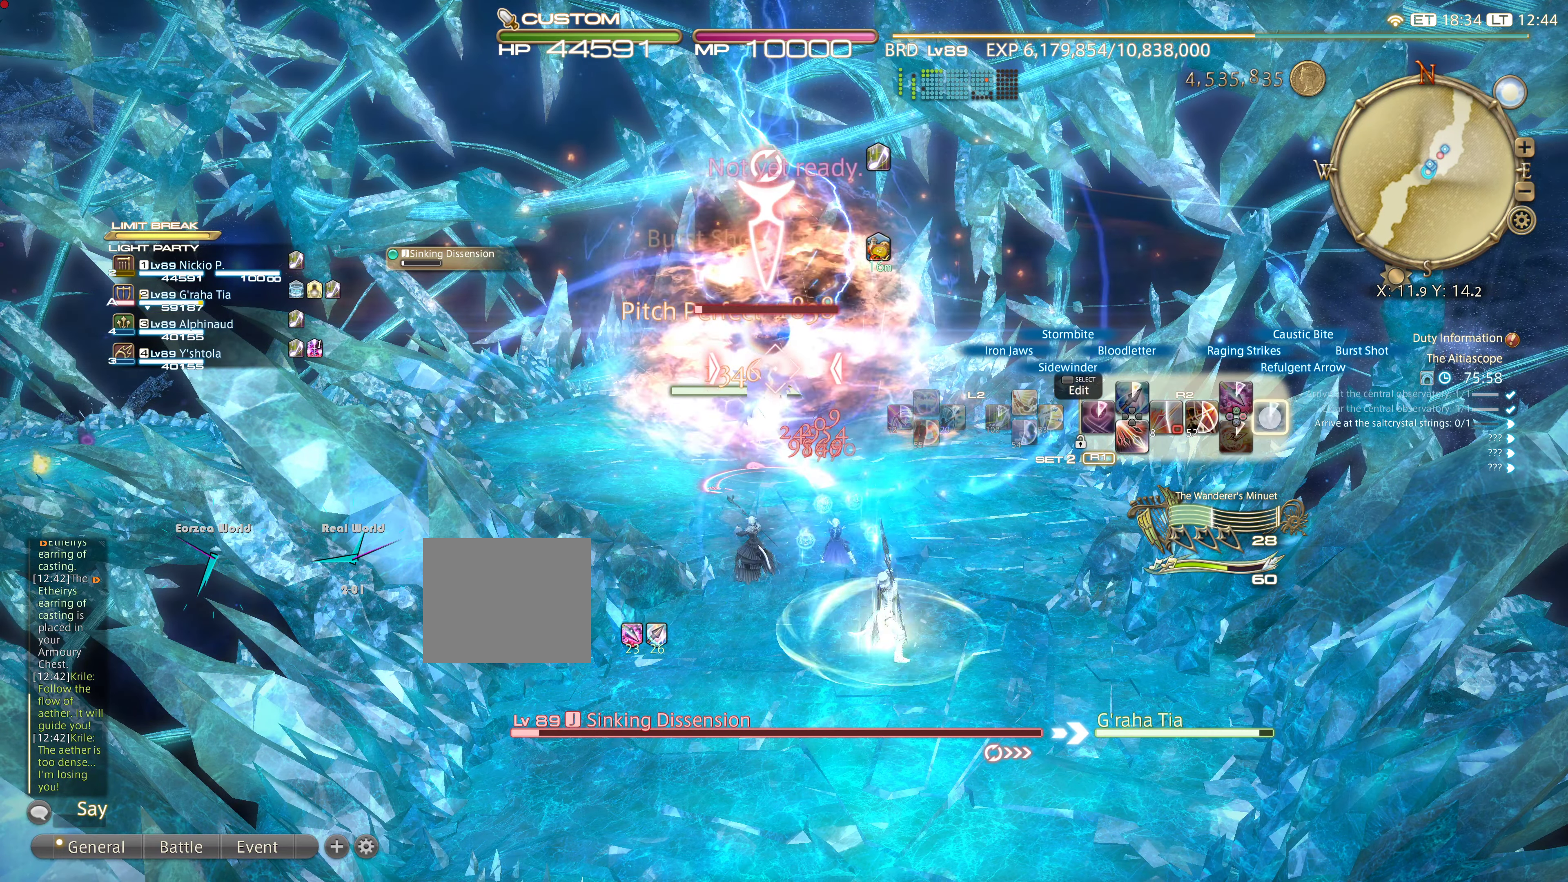
{"dt_ms": 484, "buttons": ["R2"], "left_stick": "center", "right_stick": "center", "events": [[83, "CIRCLE", "up"], [183, "DPAD_DOWN", "down"], [317, "DPAD_DOWN", "up"], [384, "DPAD_DOWN", "down"], [467, "DPAD_DOWN", "up"]]}
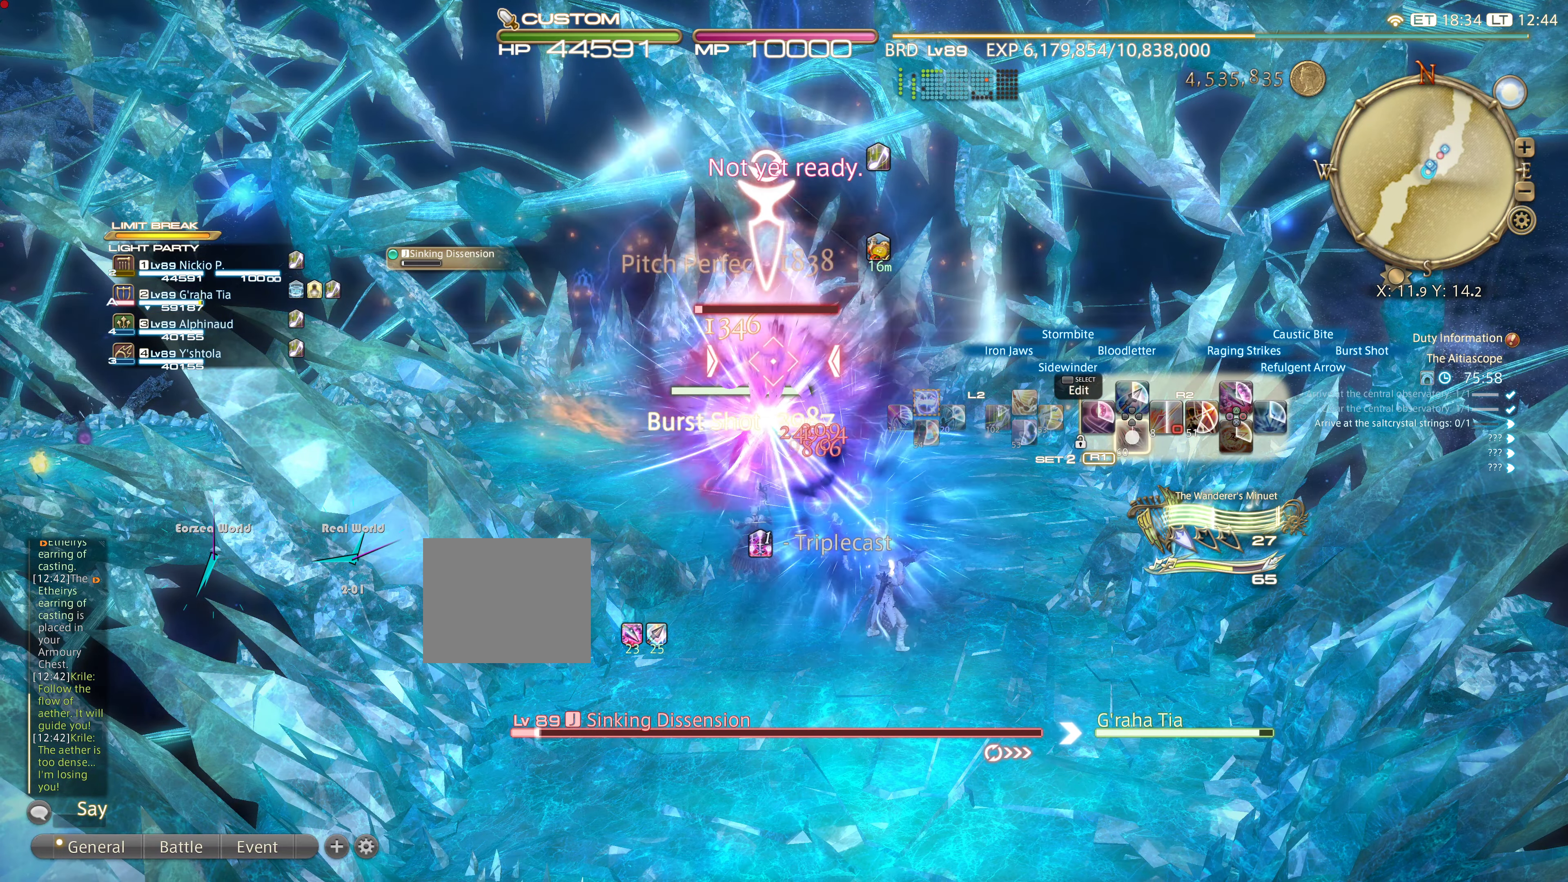
{"dt_ms": 1000, "buttons": ["R2"], "left_stick": "center", "right_stick": "center"}
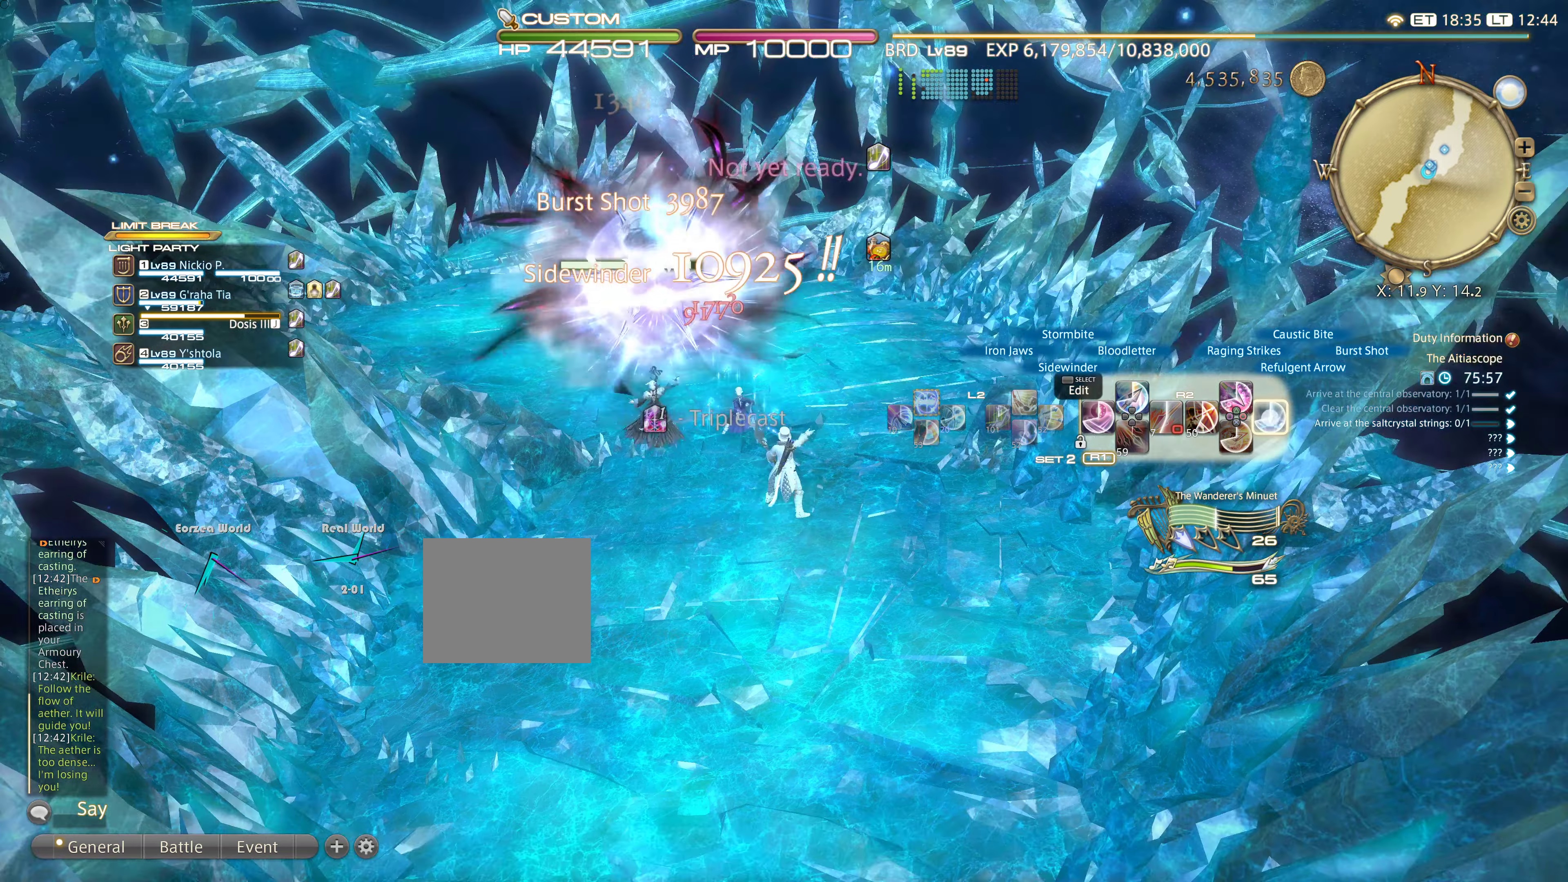
{"dt_ms": 500, "buttons": [], "left_stick": "up", "right_stick": "center"}
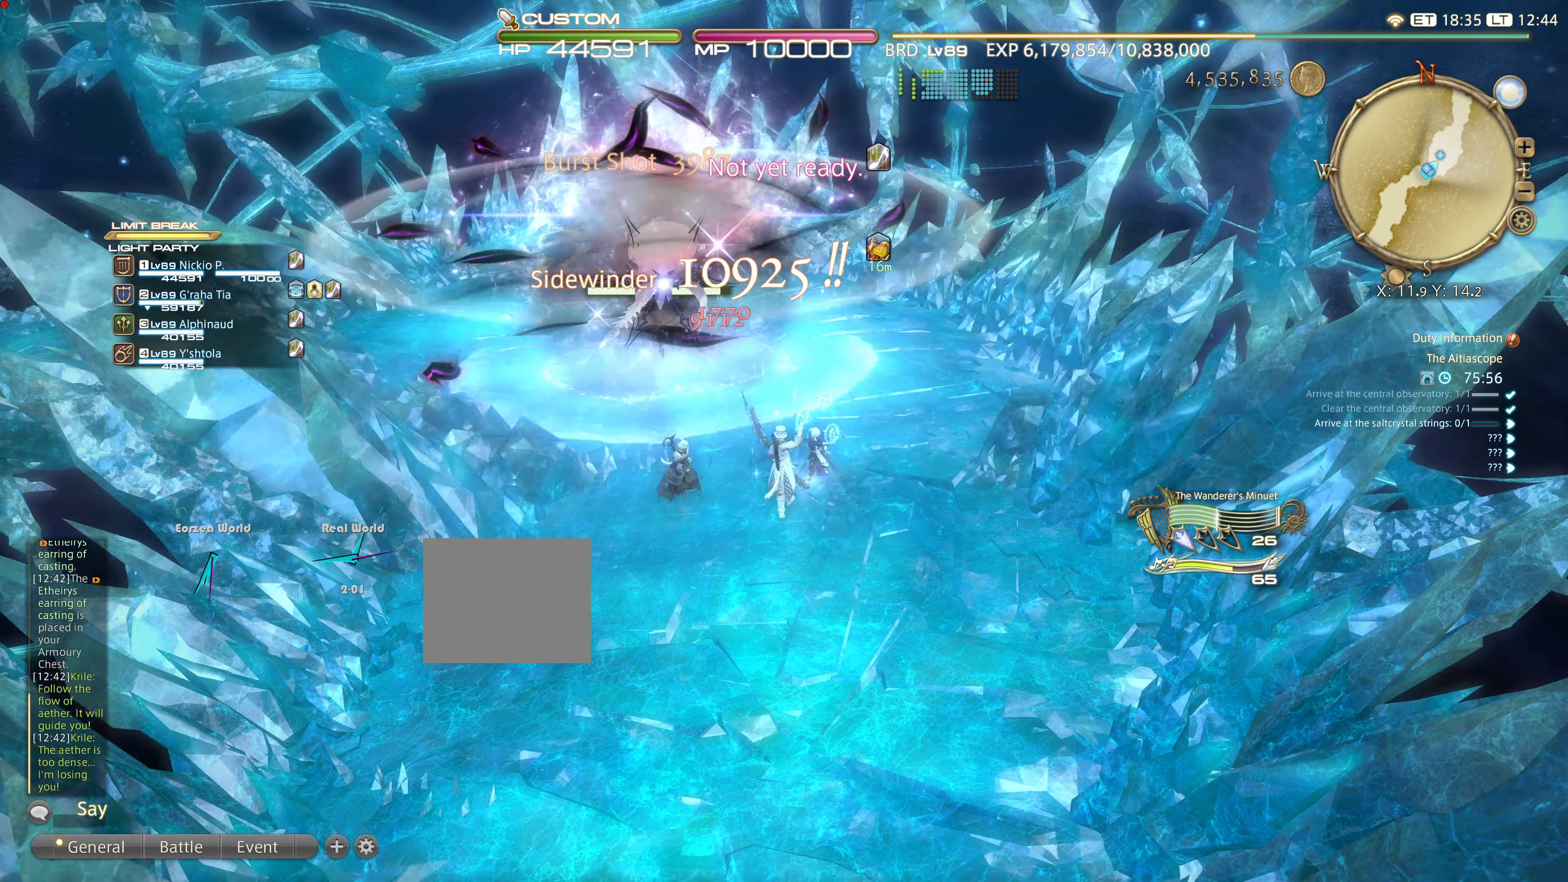
{"dt_ms": 501, "buttons": ["R2"], "left_stick": "up", "right_stick": "center", "events": [[50, "R2", "down"], [151, "R2", "up"], [251, "R2", "down"]]}
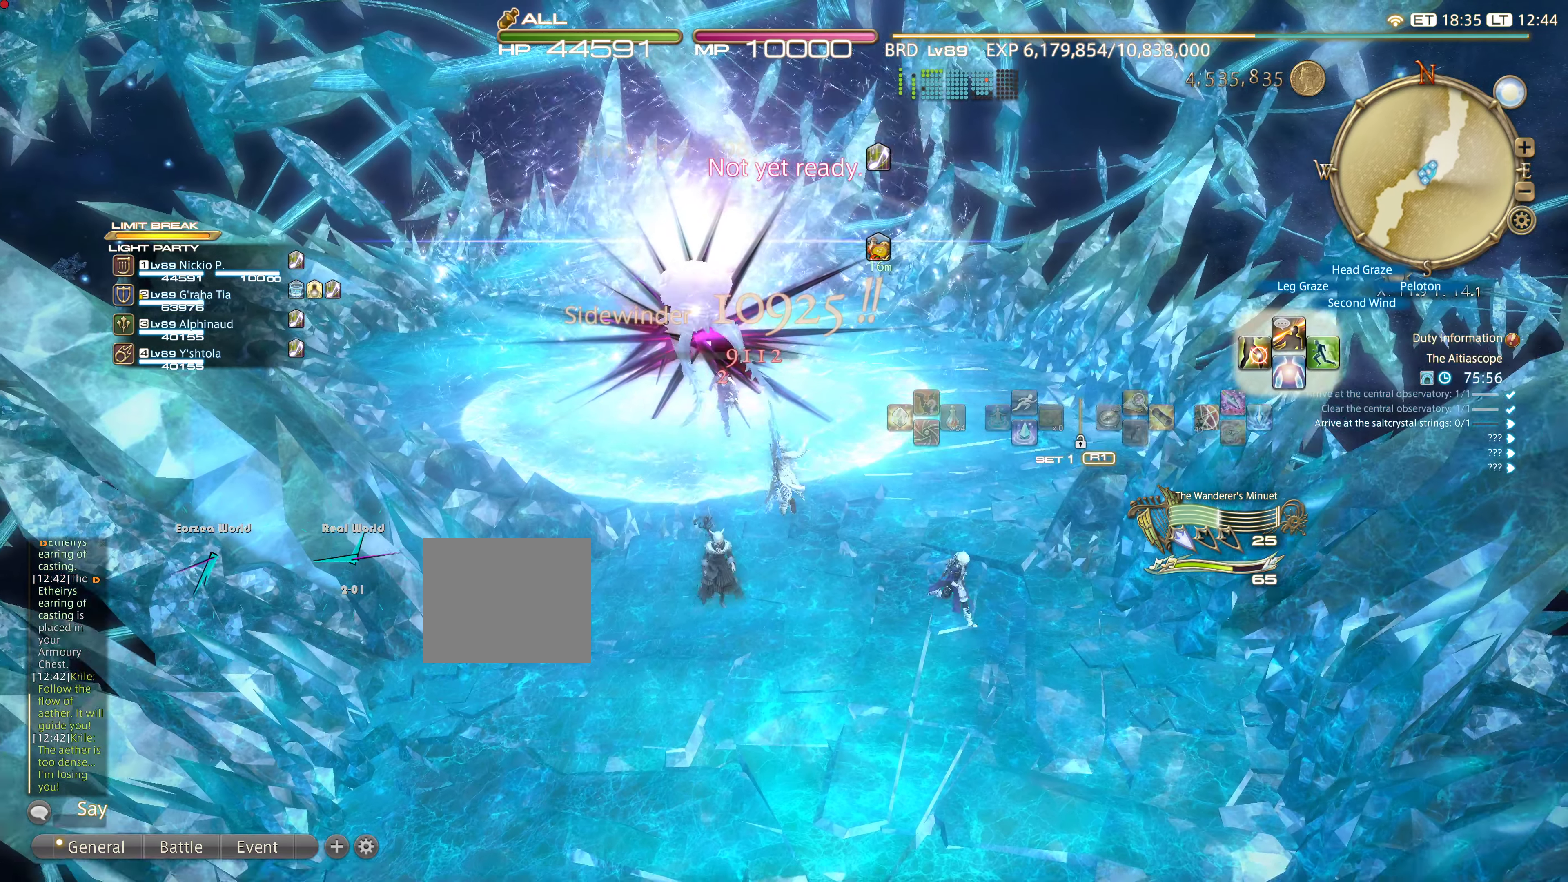
{"dt_ms": 500, "buttons": ["R2"], "left_stick": "up", "right_stick": "center", "events": []}
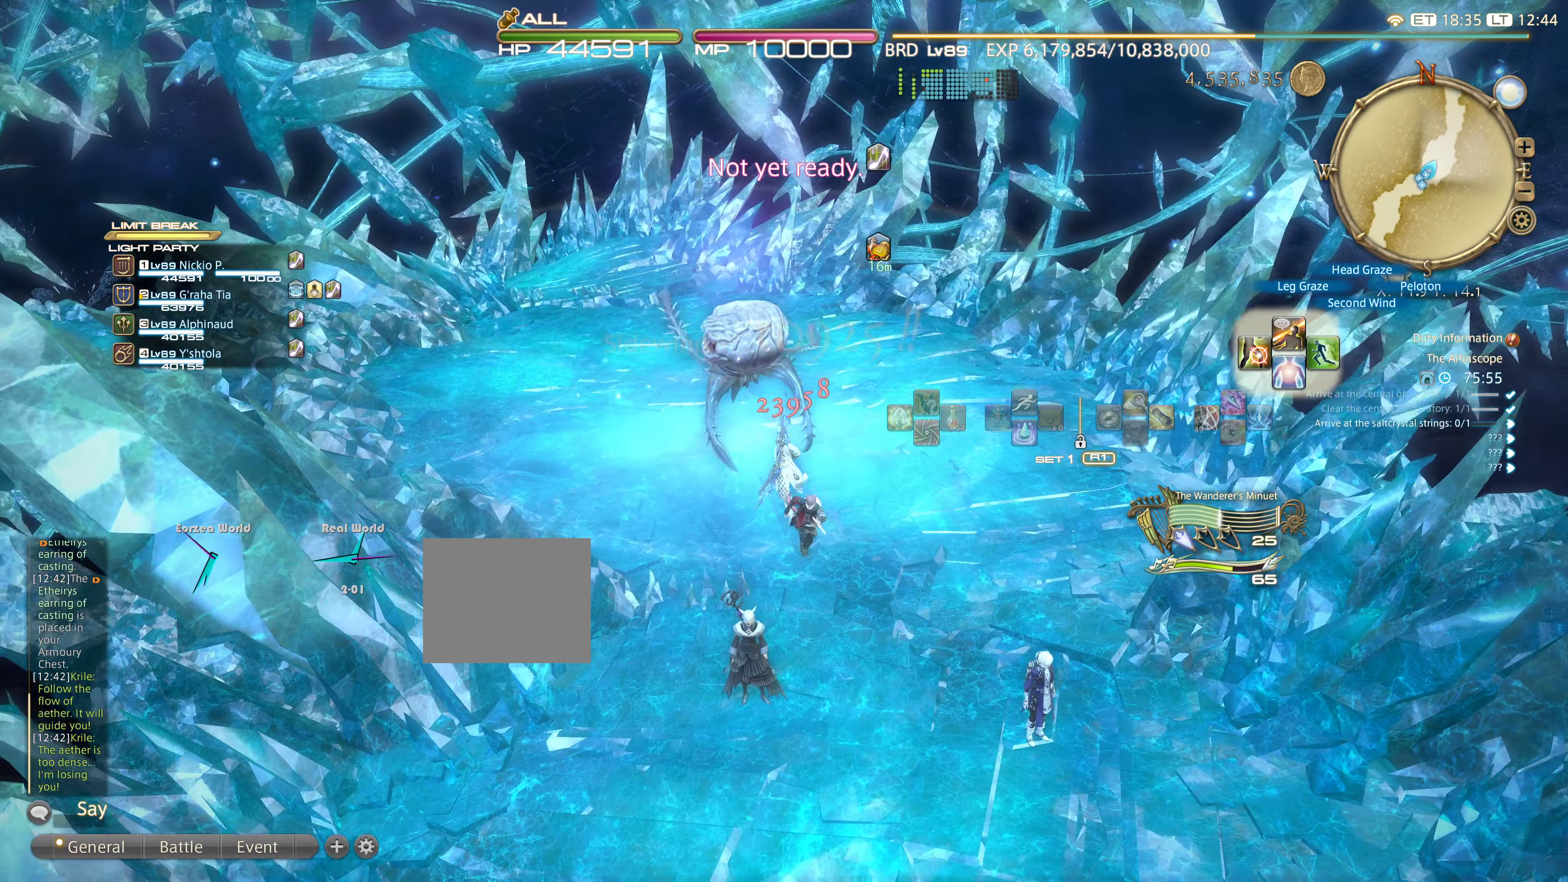
{"dt_ms": 501, "buttons": ["R2", "DPAD_UP"], "left_stick": "up", "right_stick": "center", "events": [[167, "CIRCLE", "down"], [267, "DPAD_UP", "down"], [317, "CIRCLE", "up"]]}
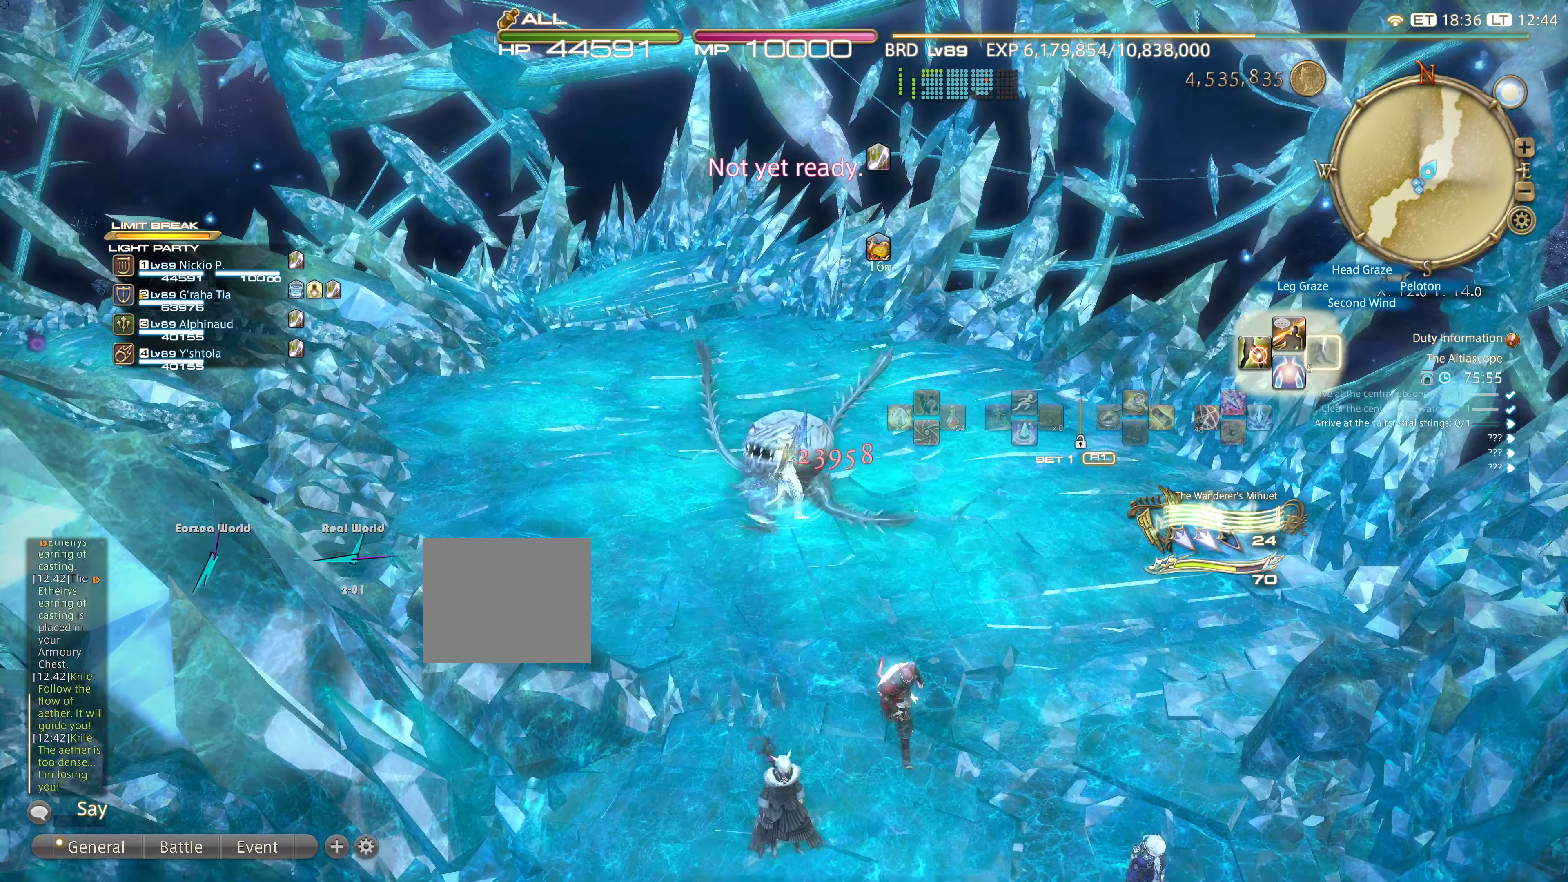
{"dt_ms": 500, "buttons": [], "left_stick": "center", "right_stick": "center", "events": [[100, "DPAD_UP", "up"], [150, "DPAD_UP", "down"], [200, "DPAD_UP", "up"], [367, "left_stick", "center"], [400, "R2", "up"]]}
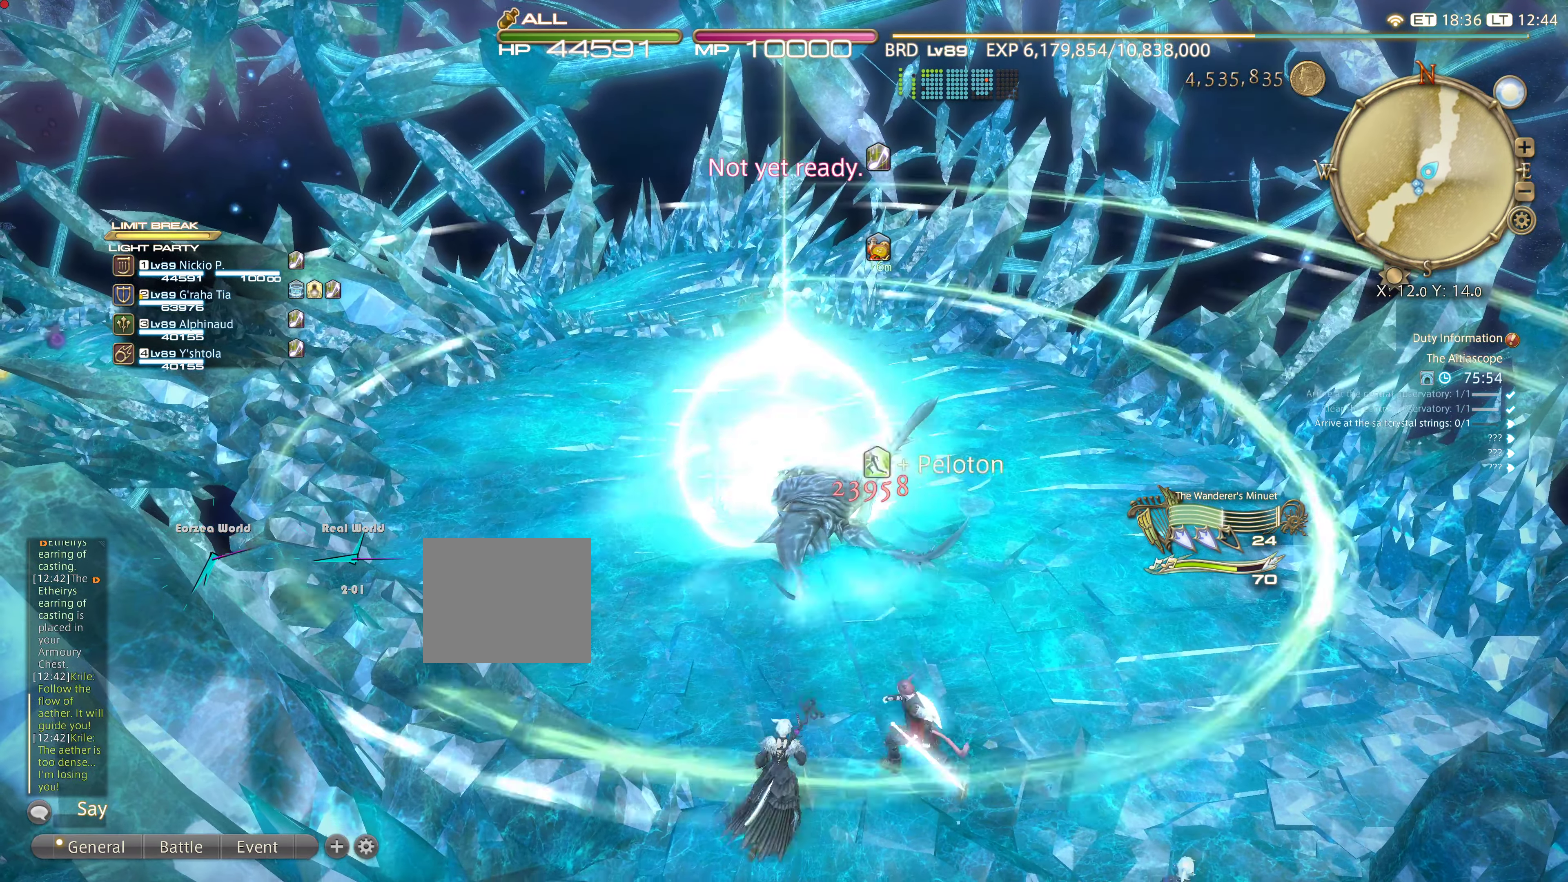
{"dt_ms": 501, "buttons": [], "left_stick": "up", "right_stick": "center"}